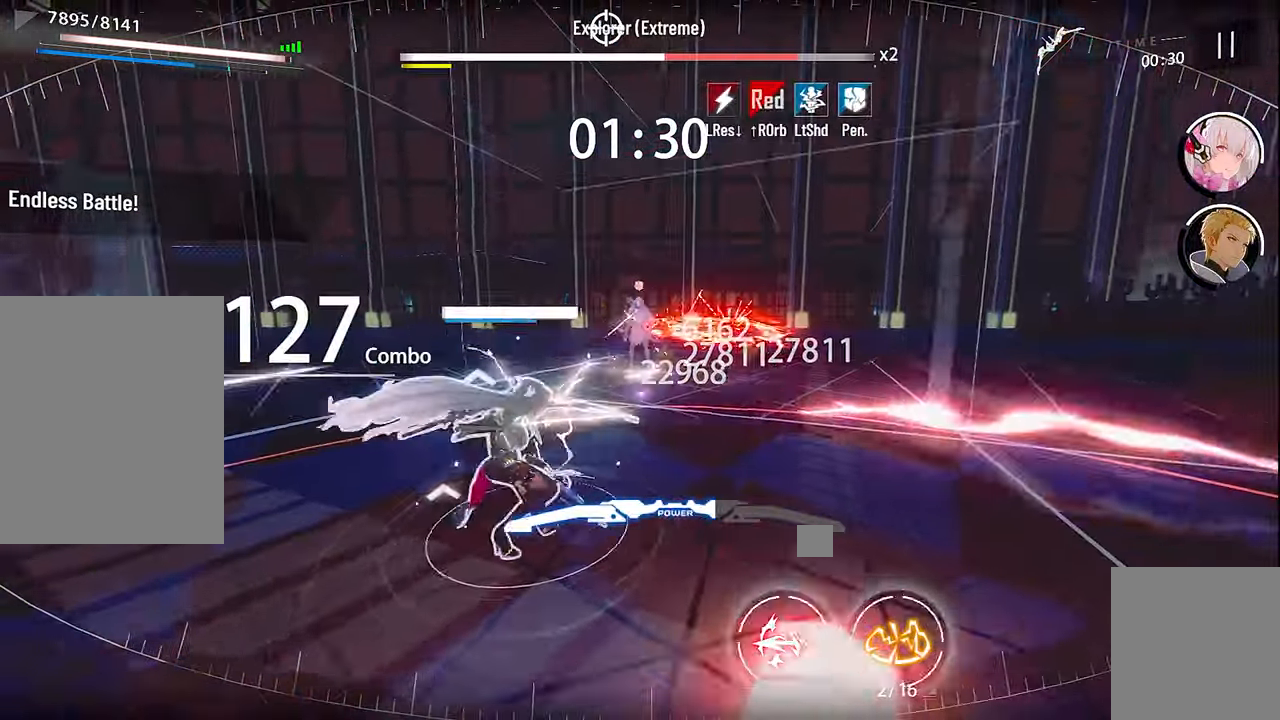
Gameplay with a controller (Xbox layout); each line is a JSON object with the inputs held at the frame after it. "events" lists button and stick changes between this image and that frame as [ms after this image, input, new state], when the widget could be followed in between.
{"buttons": [], "left_stick": "center", "right_stick": "center", "events": [[17, "X", "down"], [100, "X", "up"], [200, "X", "down"], [200, "left_stick", "center"], [283, "X", "up"], [350, "X", "down"], [433, "X", "up"]]}
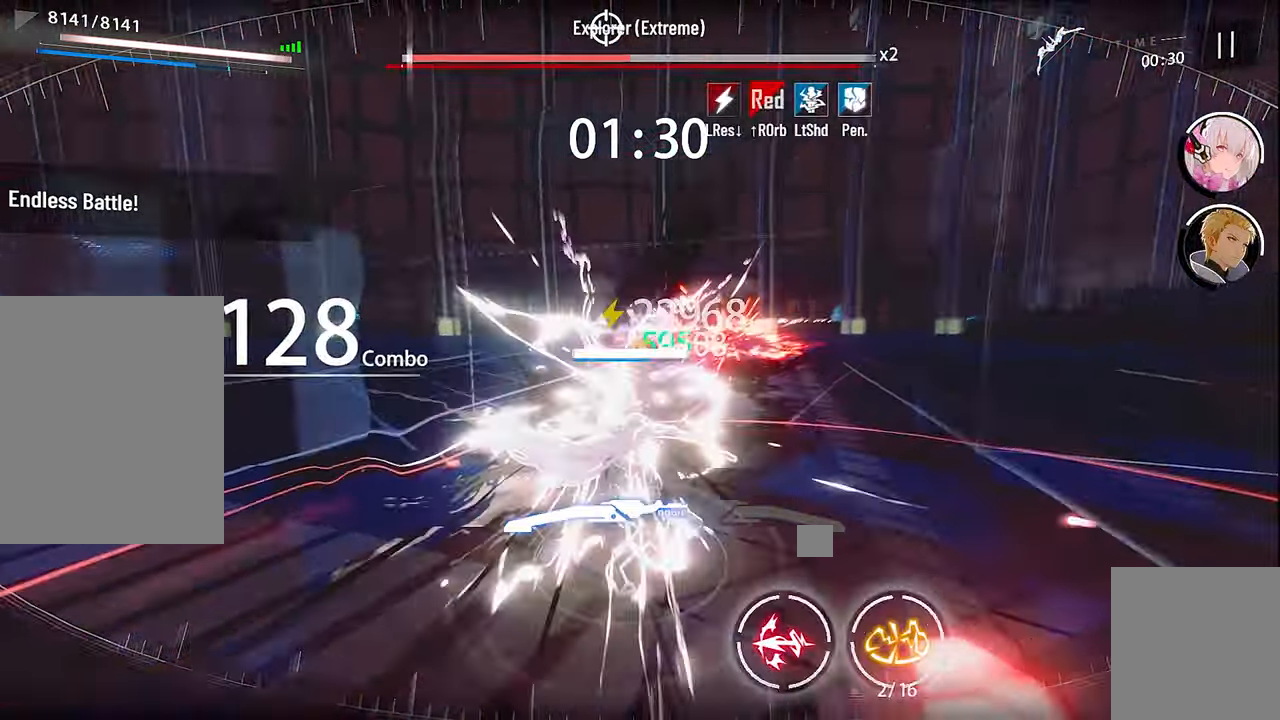
{"buttons": [], "left_stick": "center", "right_stick": "center", "events": [[17, "X", "down"], [83, "X", "up"], [167, "X", "down"], [267, "X", "up"], [367, "X", "down"], [433, "X", "up"]]}
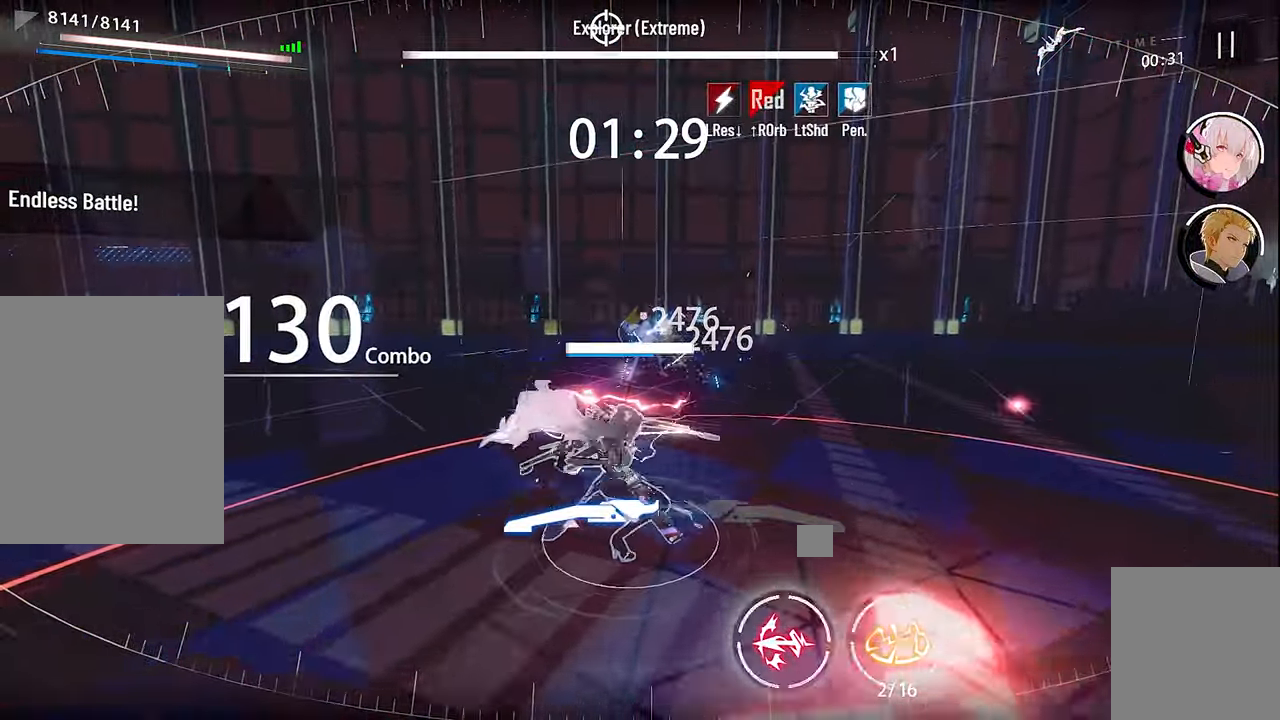
{"buttons": [], "left_stick": "center", "right_stick": "center", "events": [[50, "X", "down"], [117, "X", "up"], [200, "X", "down"], [283, "X", "up"], [367, "X", "down"], [433, "X", "up"]]}
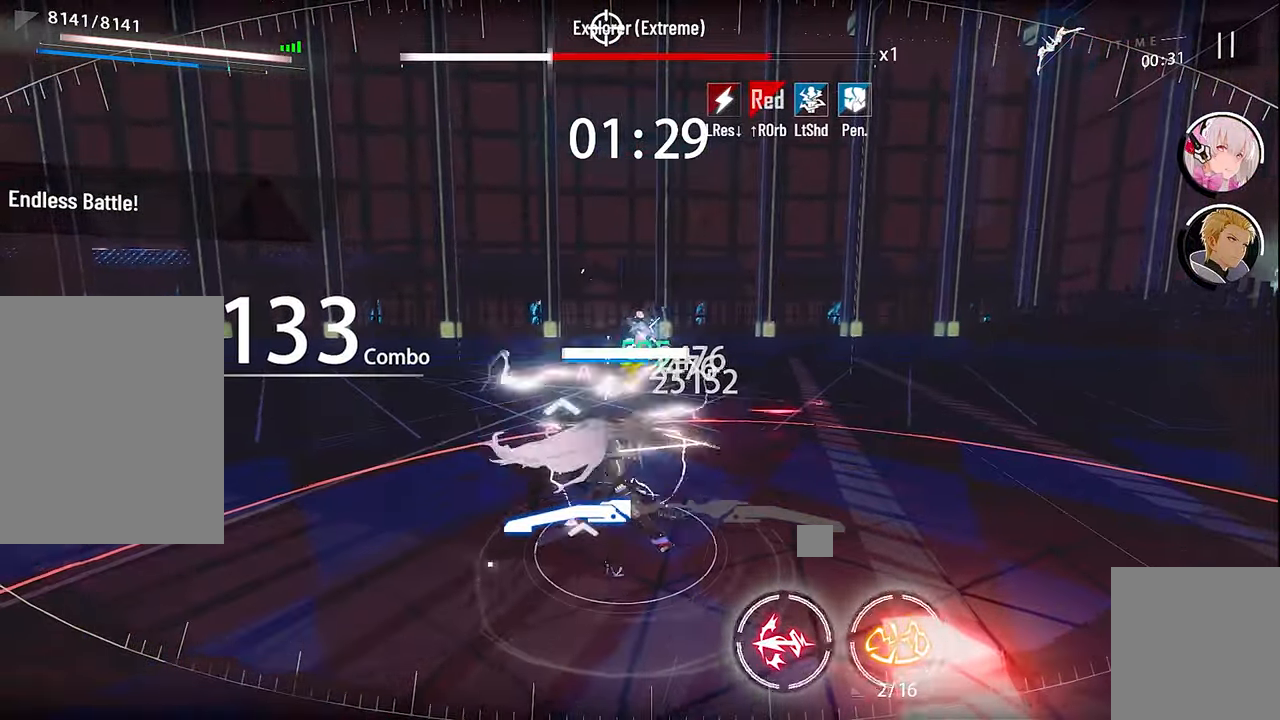
{"buttons": [], "left_stick": "center", "right_stick": "center", "events": [[50, "X", "down"], [133, "X", "up"], [217, "X", "down"], [300, "X", "up"], [400, "X", "down"], [467, "X", "up"]]}
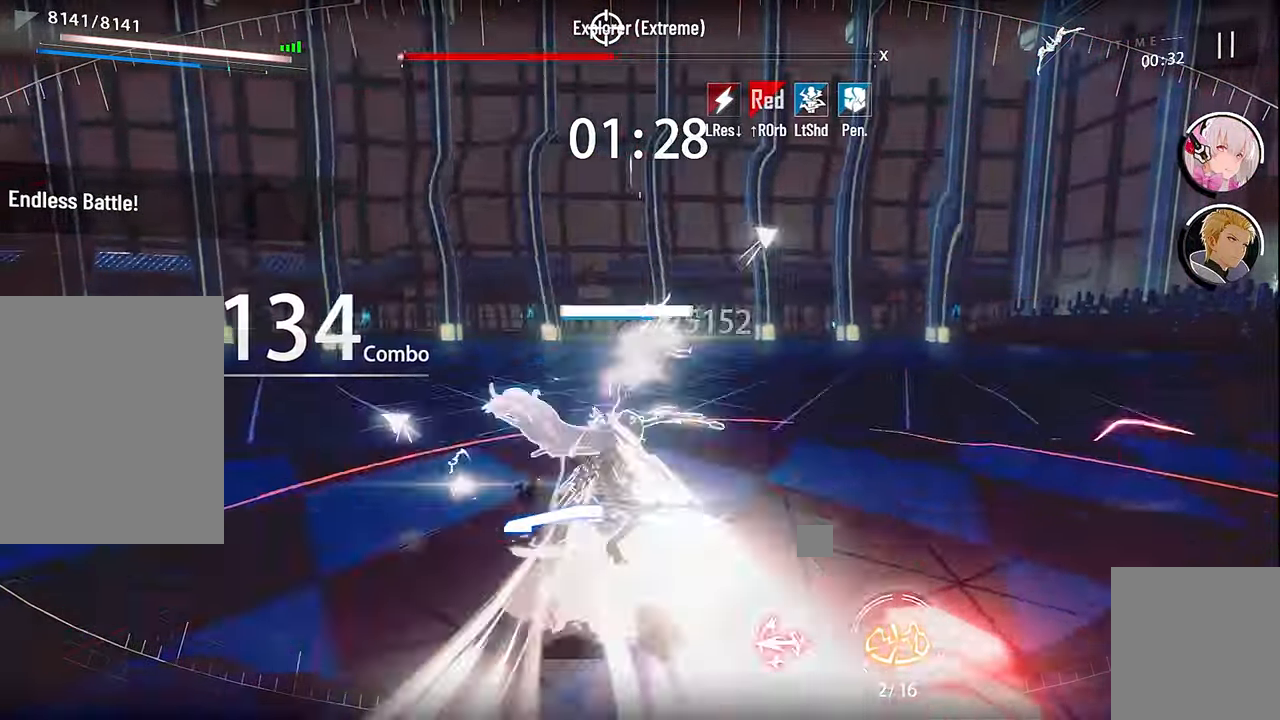
{"buttons": [], "left_stick": "center", "right_stick": "center", "events": []}
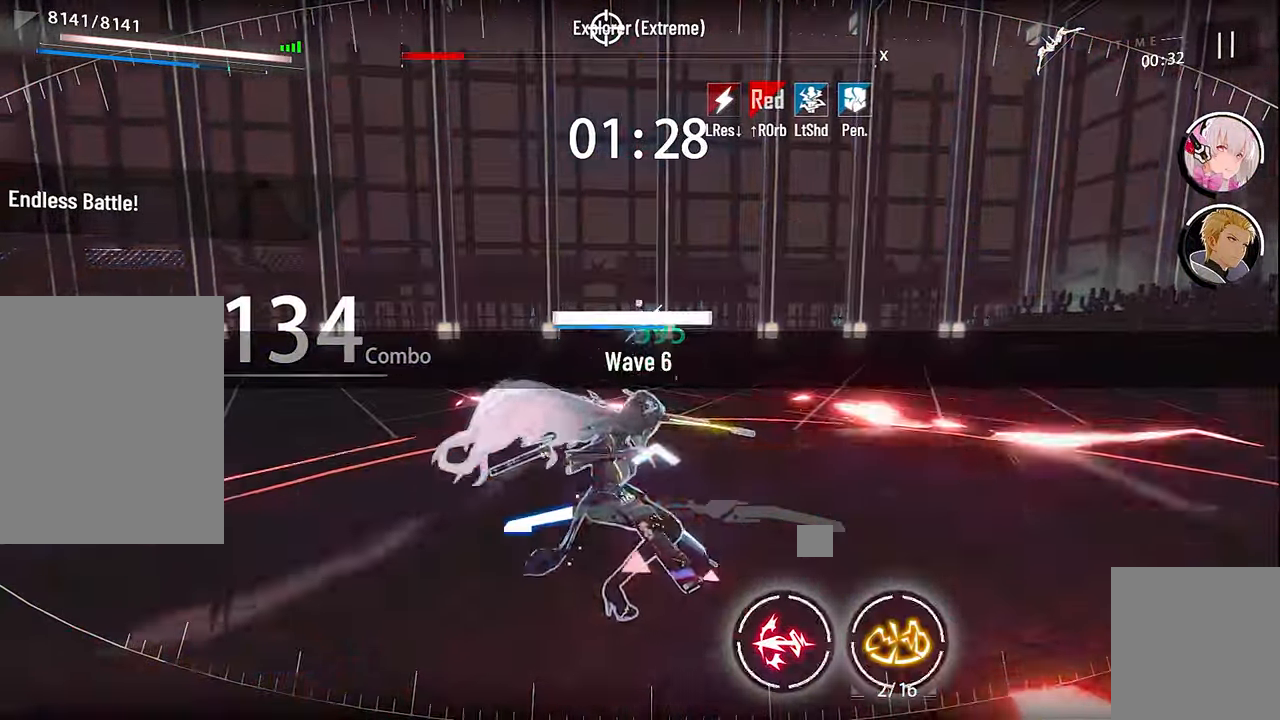
{"buttons": ["X"], "left_stick": "center", "right_stick": "center", "events": [[383, "X", "down"]]}
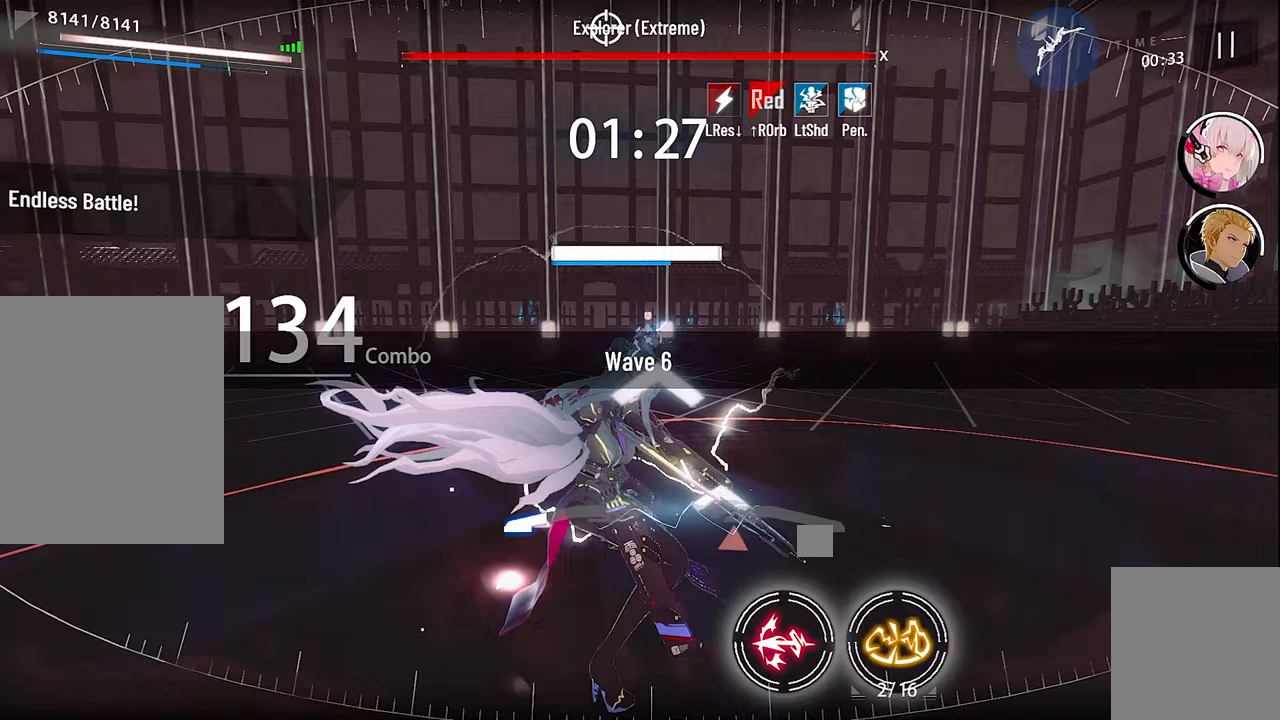
{"buttons": ["X"], "left_stick": "center", "right_stick": "center", "events": [[17, "X", "up"], [134, "X", "down"], [217, "X", "up"], [334, "X", "down"], [400, "X", "up"], [500, "X", "down"]]}
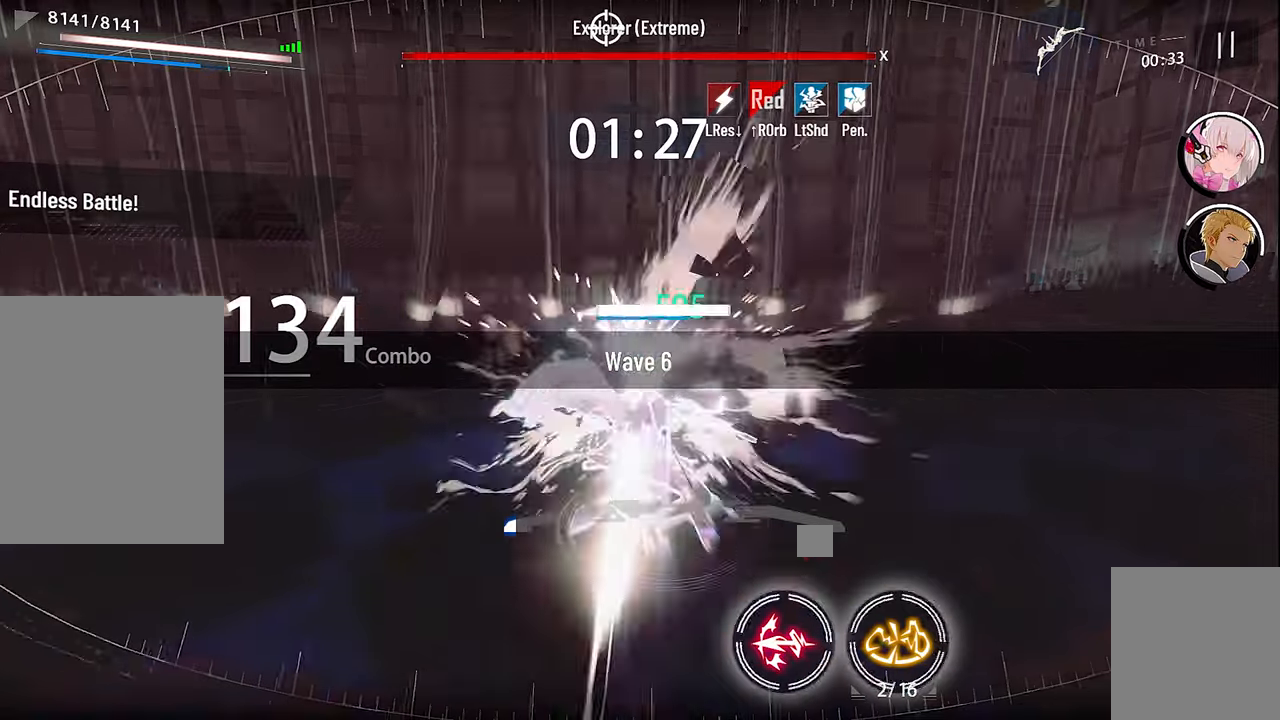
{"buttons": [], "left_stick": "up", "right_stick": "center", "events": [[100, "X", "up"], [184, "X", "down"], [284, "X", "up"], [384, "X", "down"], [467, "X", "up"], [467, "left_stick", "up"]]}
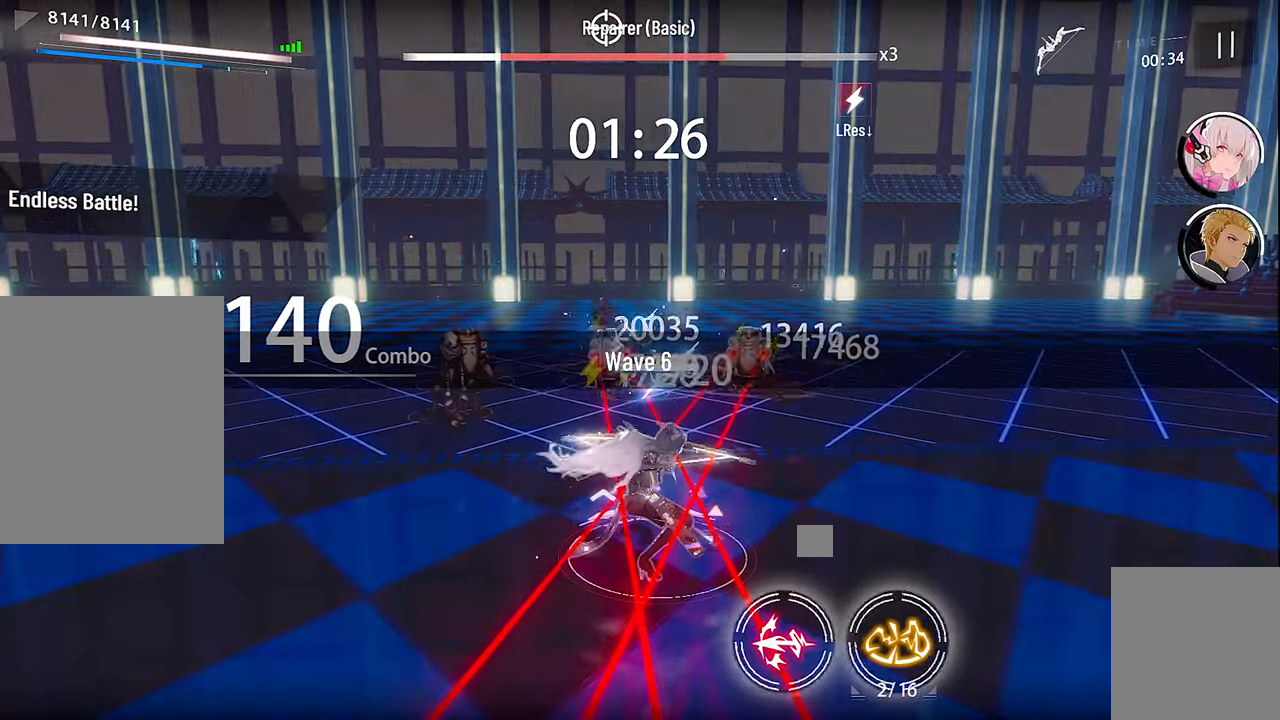
{"buttons": [], "left_stick": "up-left", "right_stick": "center", "events": [[67, "X", "down"], [150, "X", "up"], [234, "left_stick", "up-left"], [250, "X", "down"], [334, "X", "up"], [434, "X", "down"], [500, "X", "up"]]}
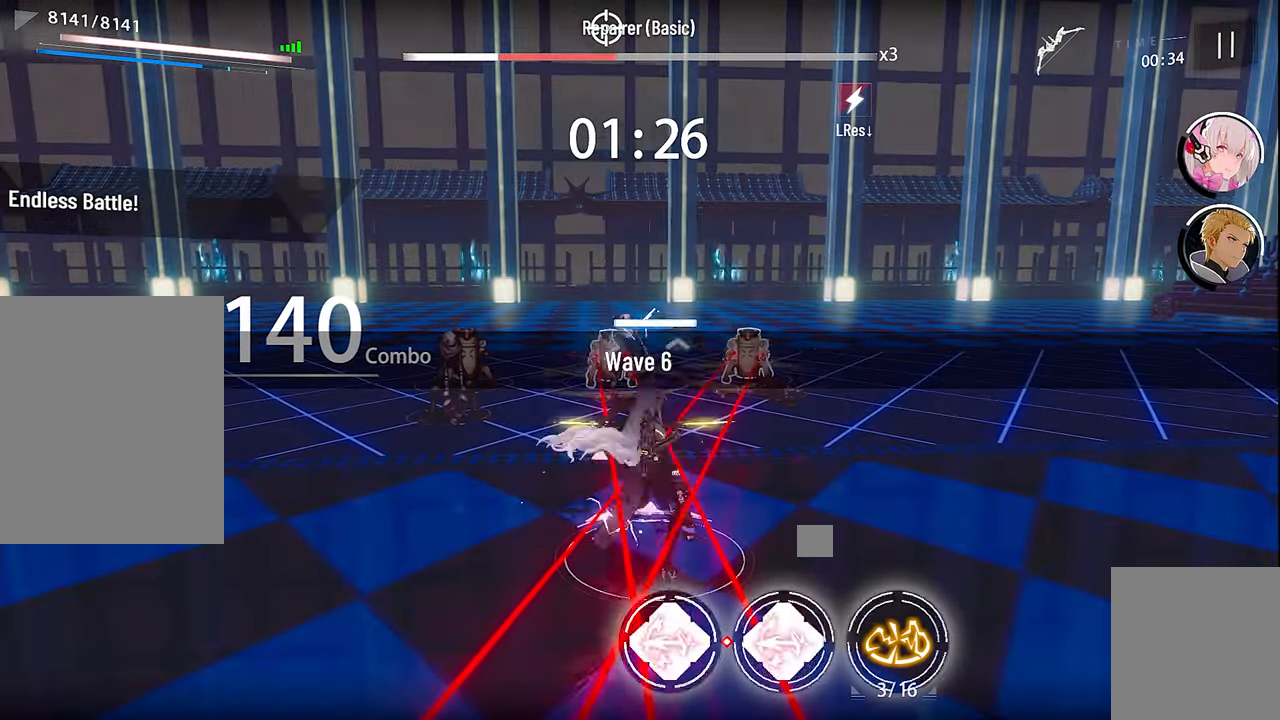
{"buttons": ["A"], "left_stick": "up-left", "right_stick": "center", "events": [[284, "A", "down"]]}
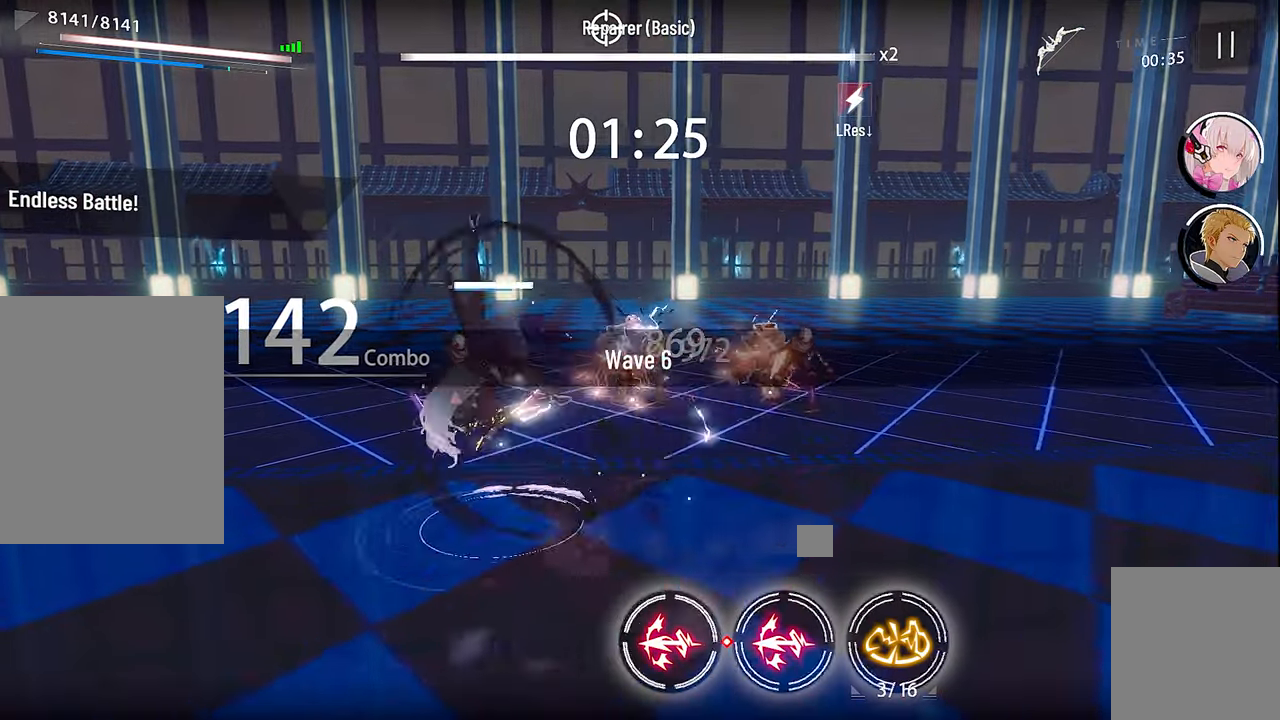
{"buttons": [], "left_stick": "up-left", "right_stick": "center", "events": [[117, "A", "up"], [417, "X", "down"], [484, "X", "up"]]}
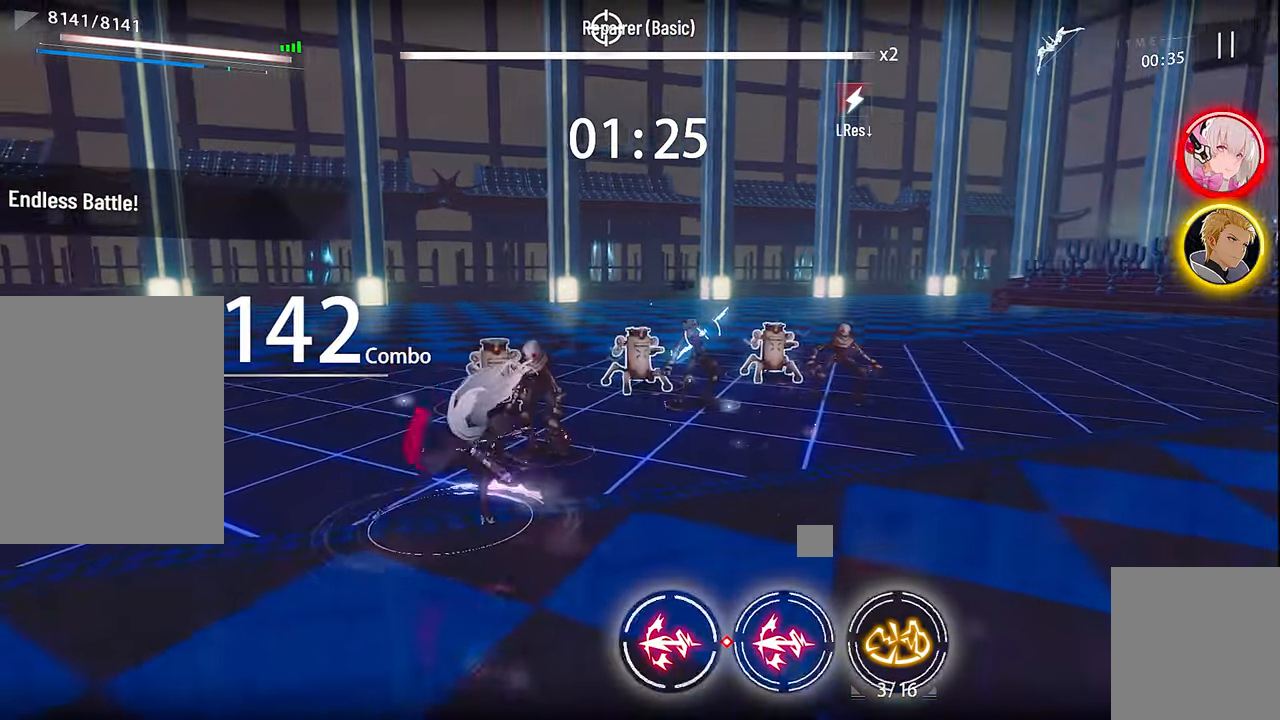
{"buttons": ["R2"], "left_stick": "center", "right_stick": "center", "events": [[100, "X", "down"], [184, "X", "up"], [284, "X", "down"], [284, "left_stick", "center"], [350, "X", "up"], [400, "R2", "down"]]}
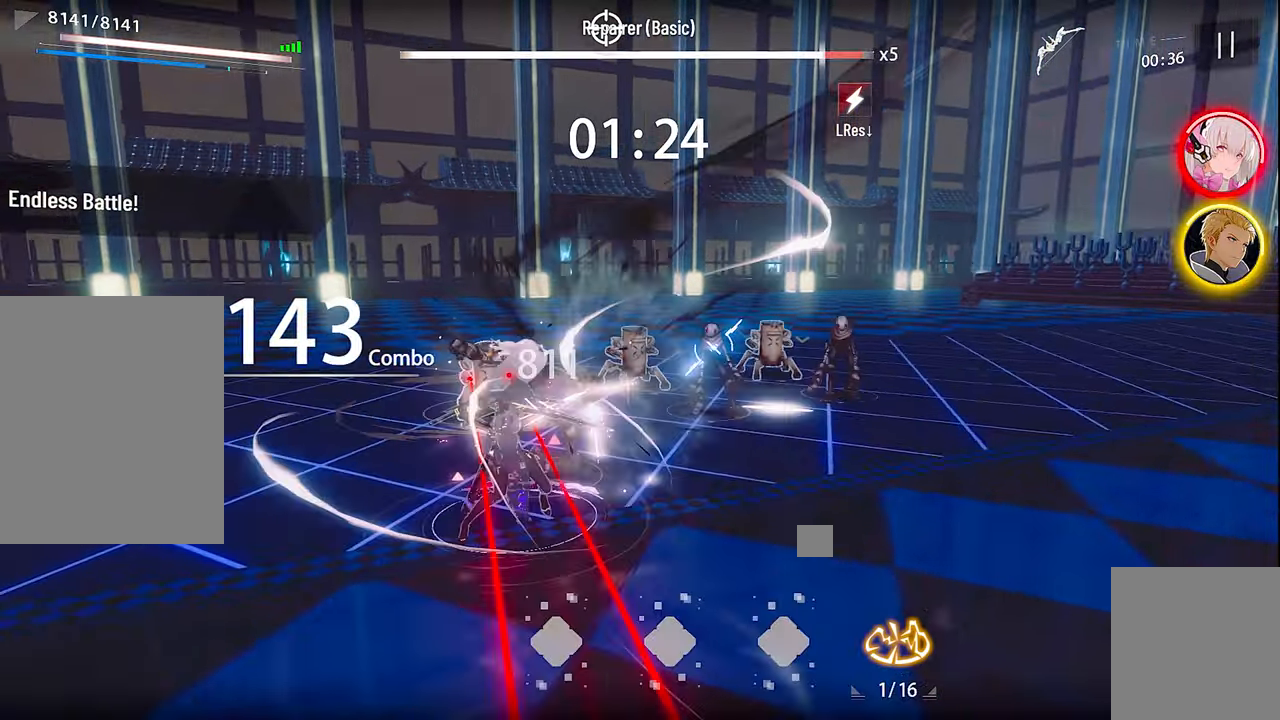
{"buttons": ["X"], "left_stick": "center", "right_stick": "center", "events": [[17, "R2", "up"], [50, "L1", "down"], [100, "X", "down"], [134, "L1", "up"], [200, "X", "up"], [284, "X", "down"], [367, "X", "up"], [450, "X", "down"]]}
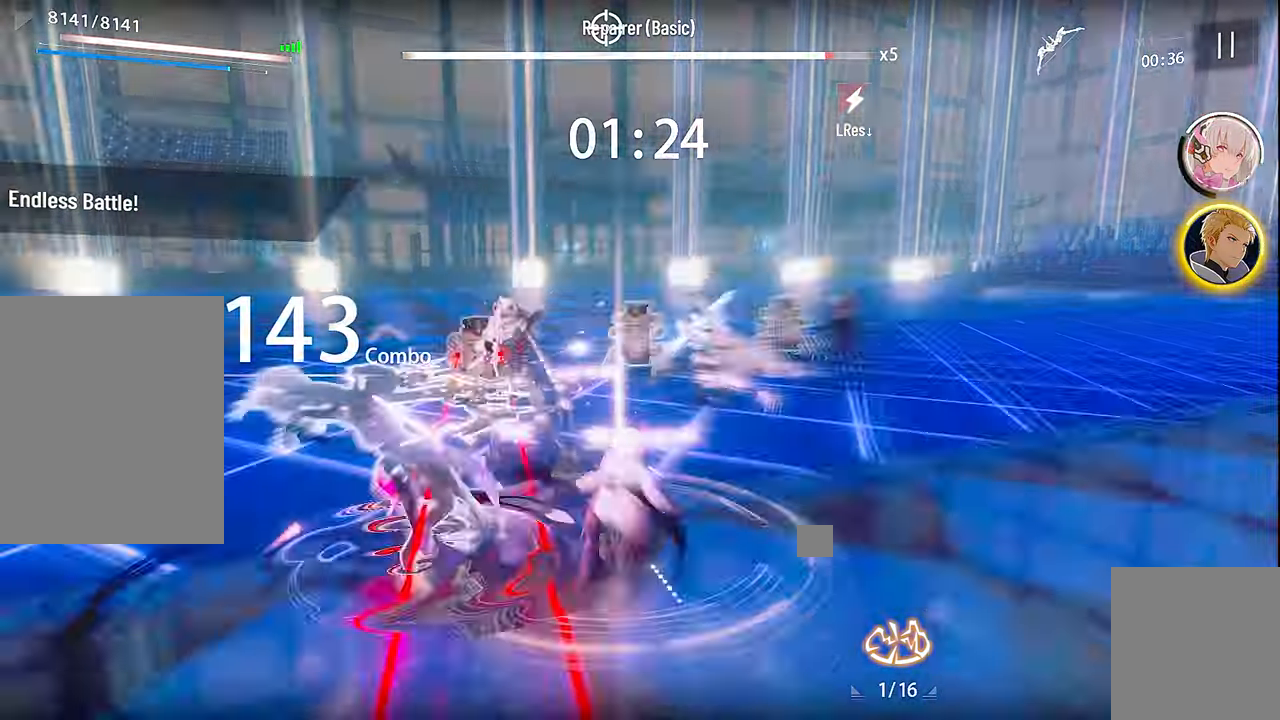
{"buttons": [], "left_stick": "center", "right_stick": "center", "events": [[50, "X", "up"], [134, "X", "down"], [184, "X", "up"], [284, "A", "down"], [384, "A", "up"]]}
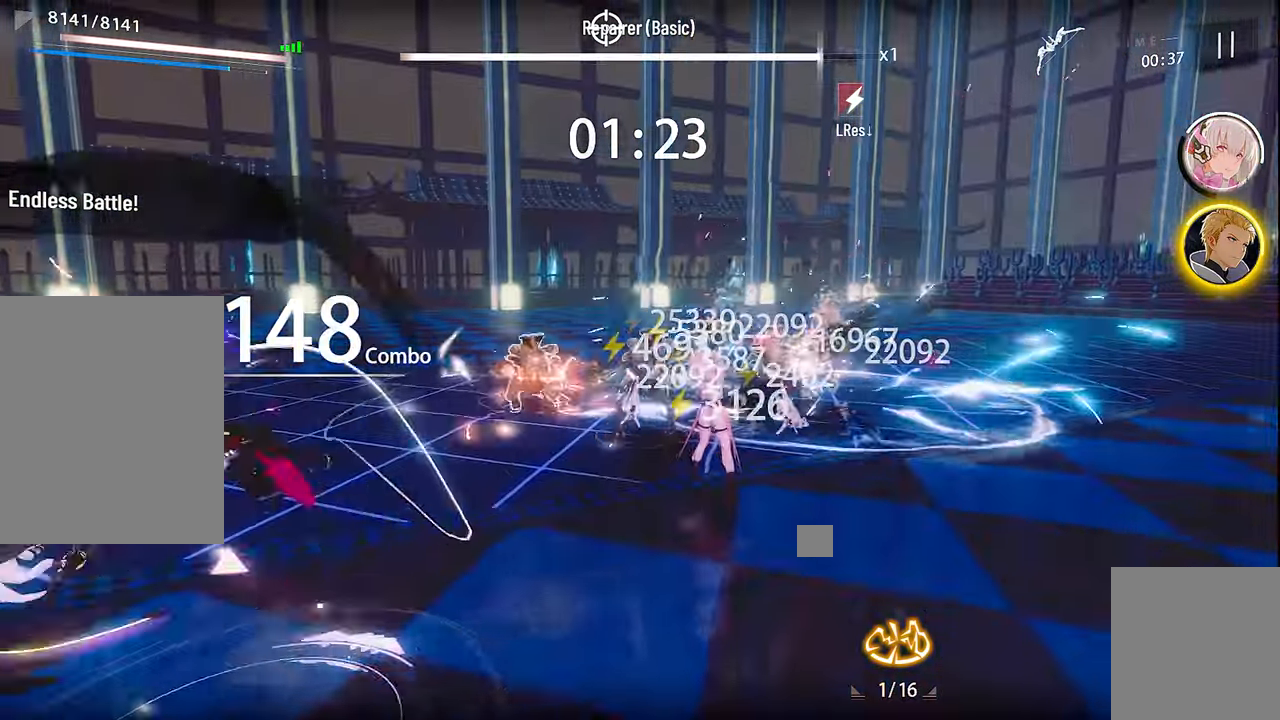
{"buttons": [], "left_stick": "up", "right_stick": "center", "events": [[134, "X", "down"], [250, "X", "up"], [317, "left_stick", "up"], [367, "X", "down"], [450, "X", "up"]]}
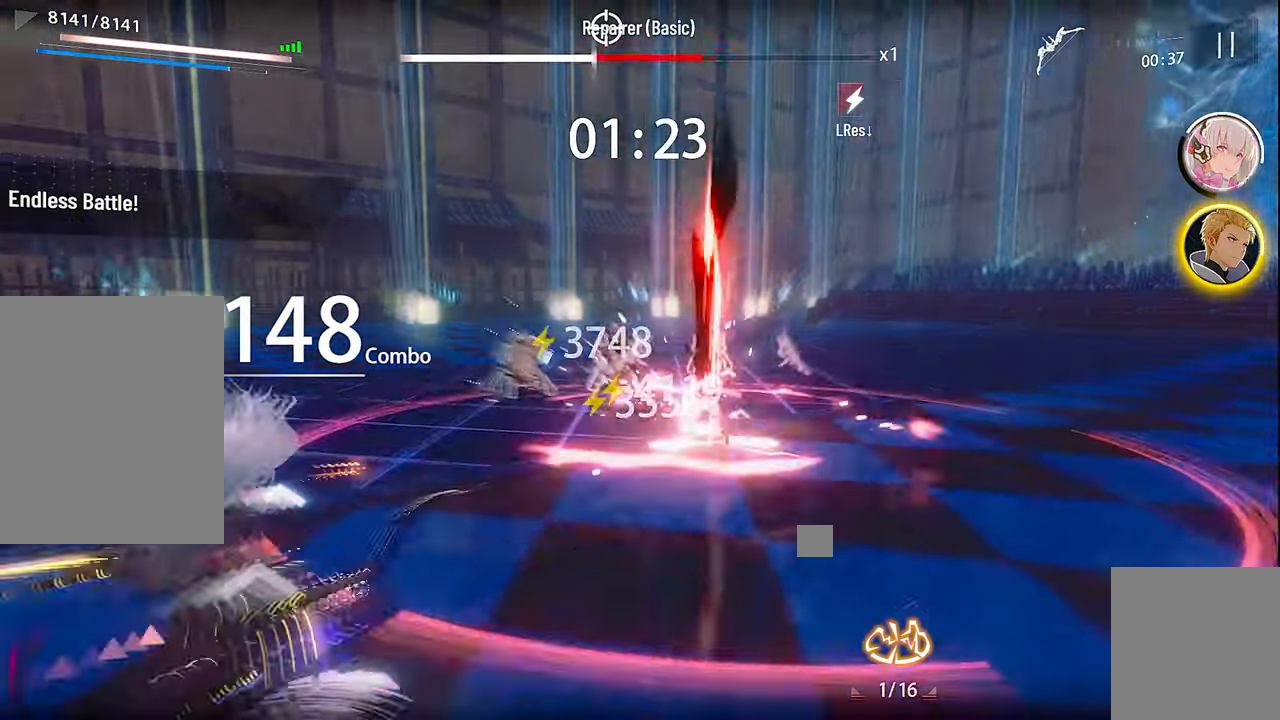
{"buttons": ["X"], "left_stick": "up", "right_stick": "center", "events": [[67, "X", "down"], [134, "X", "up"], [250, "X", "down"], [334, "X", "up"], [450, "X", "down"]]}
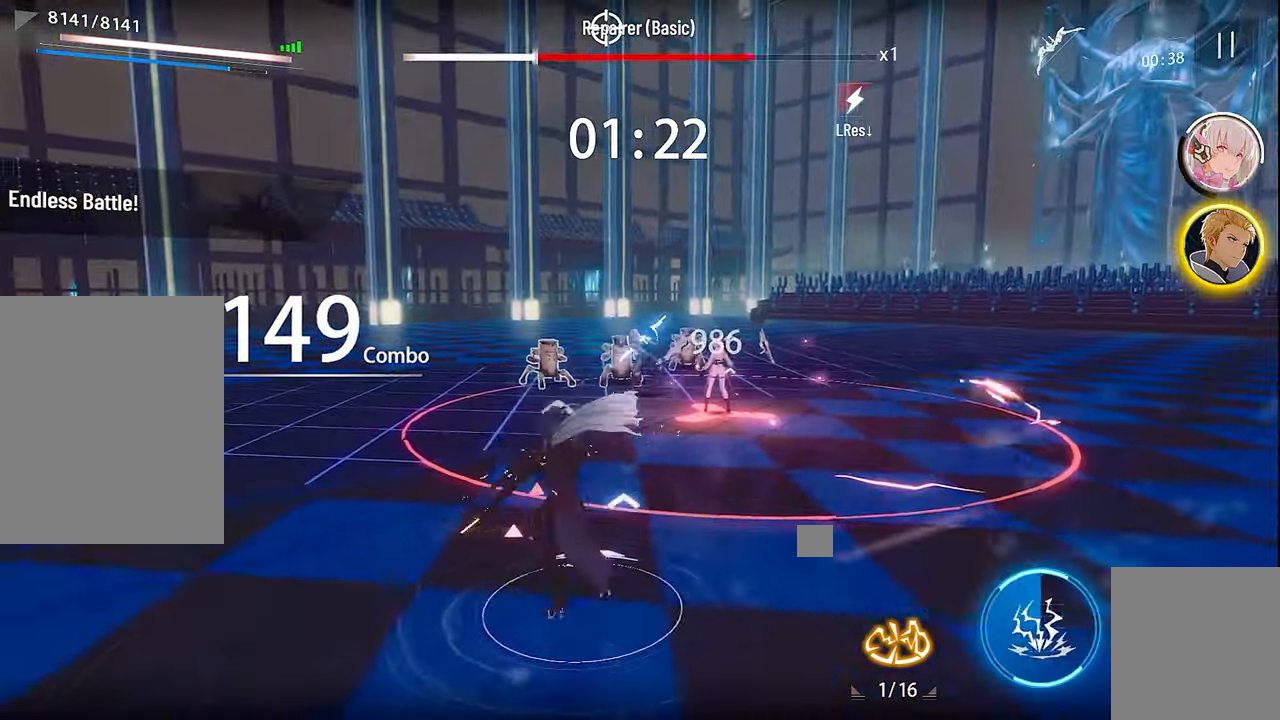
{"buttons": ["X"], "left_stick": "up", "right_stick": "center", "events": [[17, "X", "up"], [133, "X", "down"], [200, "X", "up"], [300, "X", "down"], [383, "X", "up"], [483, "X", "down"]]}
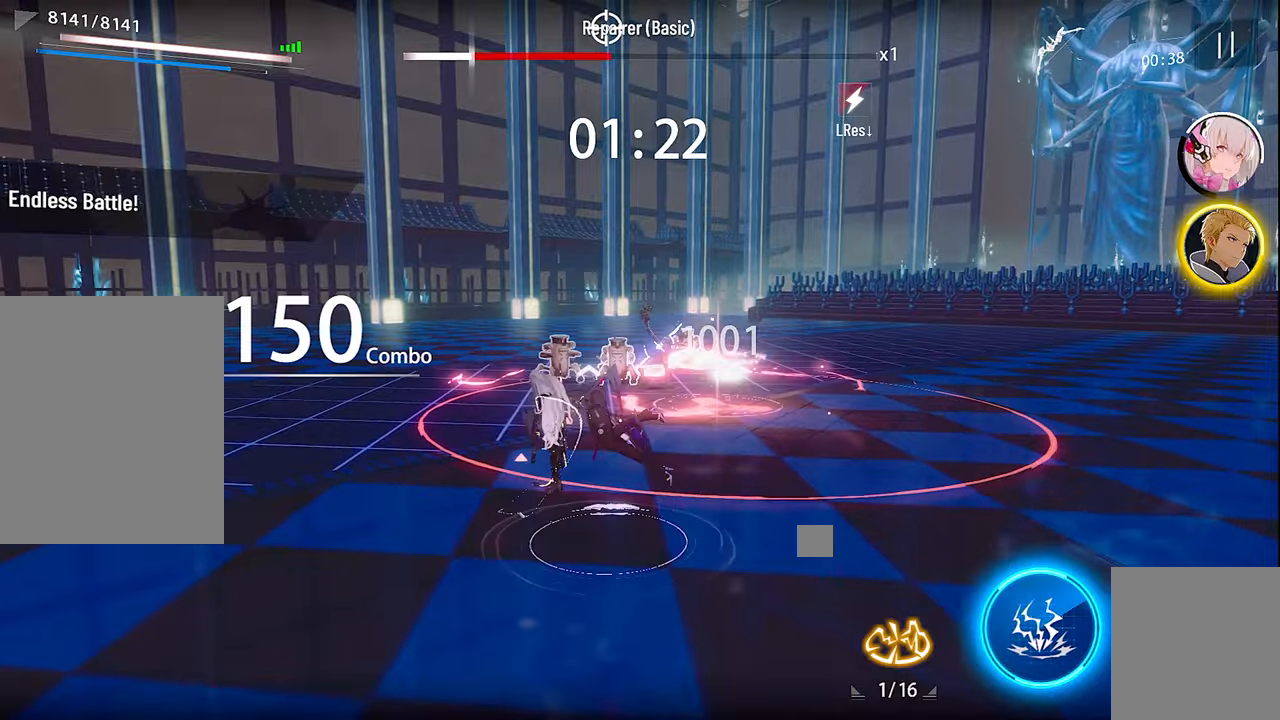
{"buttons": [], "left_stick": "center", "right_stick": "center", "events": [[66, "X", "up"], [250, "left_stick", "center"], [266, "Y", "down"], [350, "Y", "up"]]}
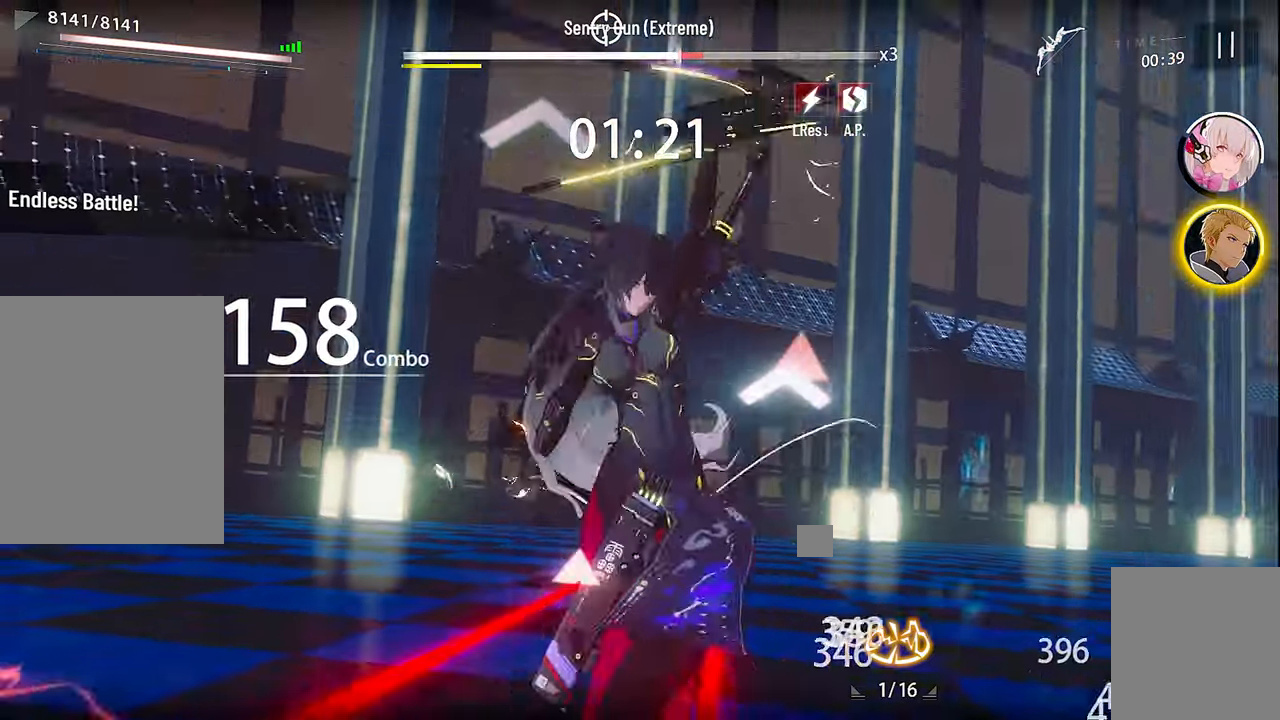
{"buttons": [], "left_stick": "center", "right_stick": "center", "events": [[383, "X", "down"], [450, "X", "up"]]}
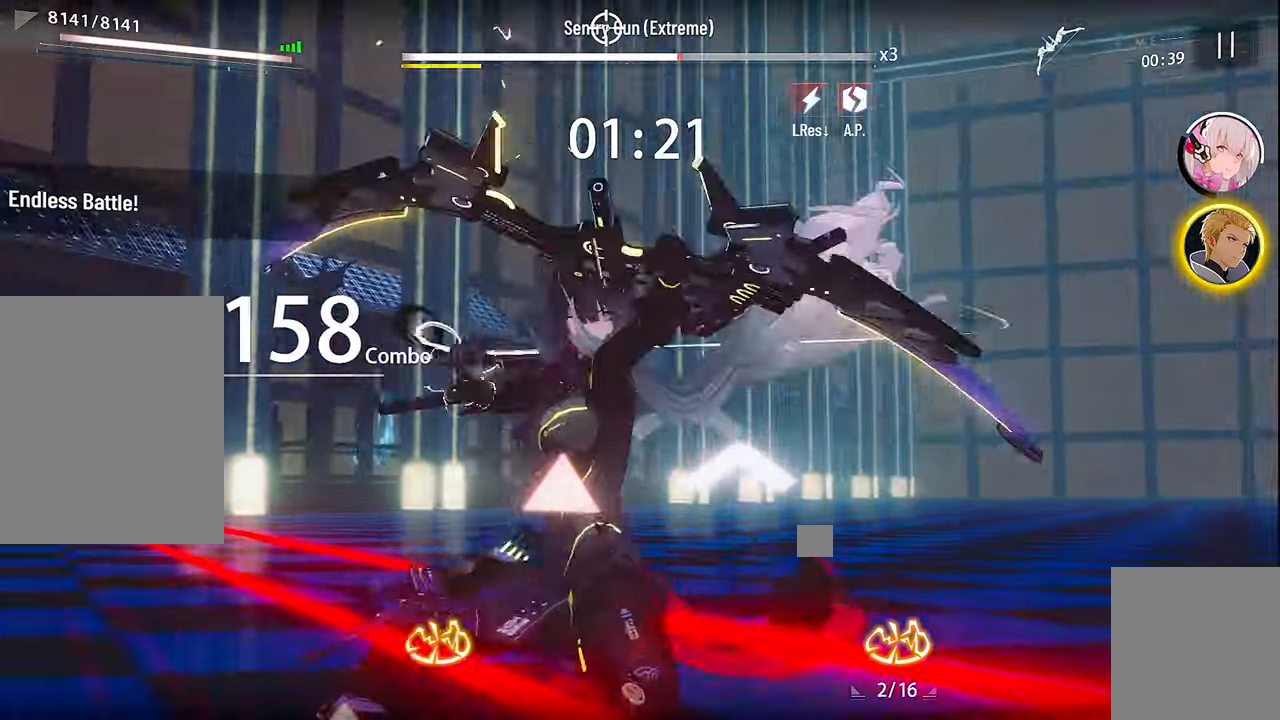
{"buttons": ["X"], "left_stick": "center", "right_stick": "center", "events": [[83, "X", "down"], [150, "X", "up"], [266, "X", "down"], [350, "X", "up"], [450, "X", "down"]]}
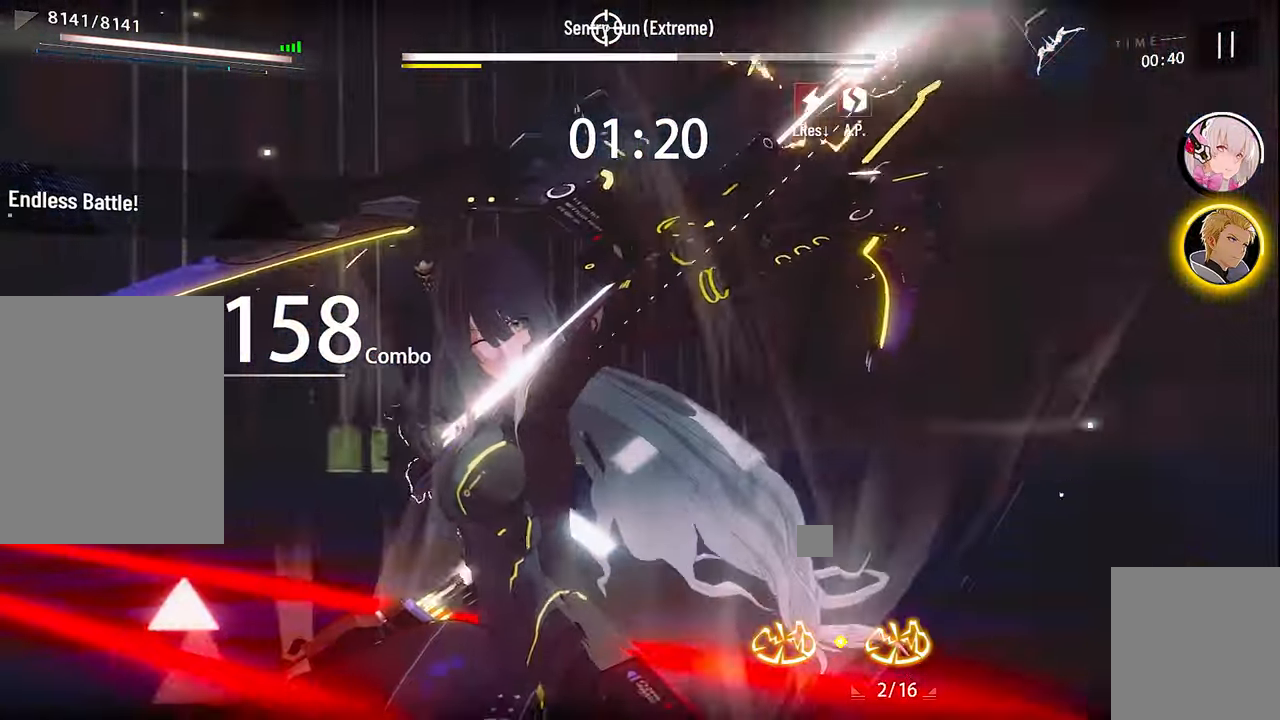
{"buttons": [], "left_stick": "up", "right_stick": "center", "events": [[33, "X", "up"], [150, "X", "down"], [233, "X", "up"], [350, "X", "down"], [400, "X", "up"], [483, "left_stick", "up"]]}
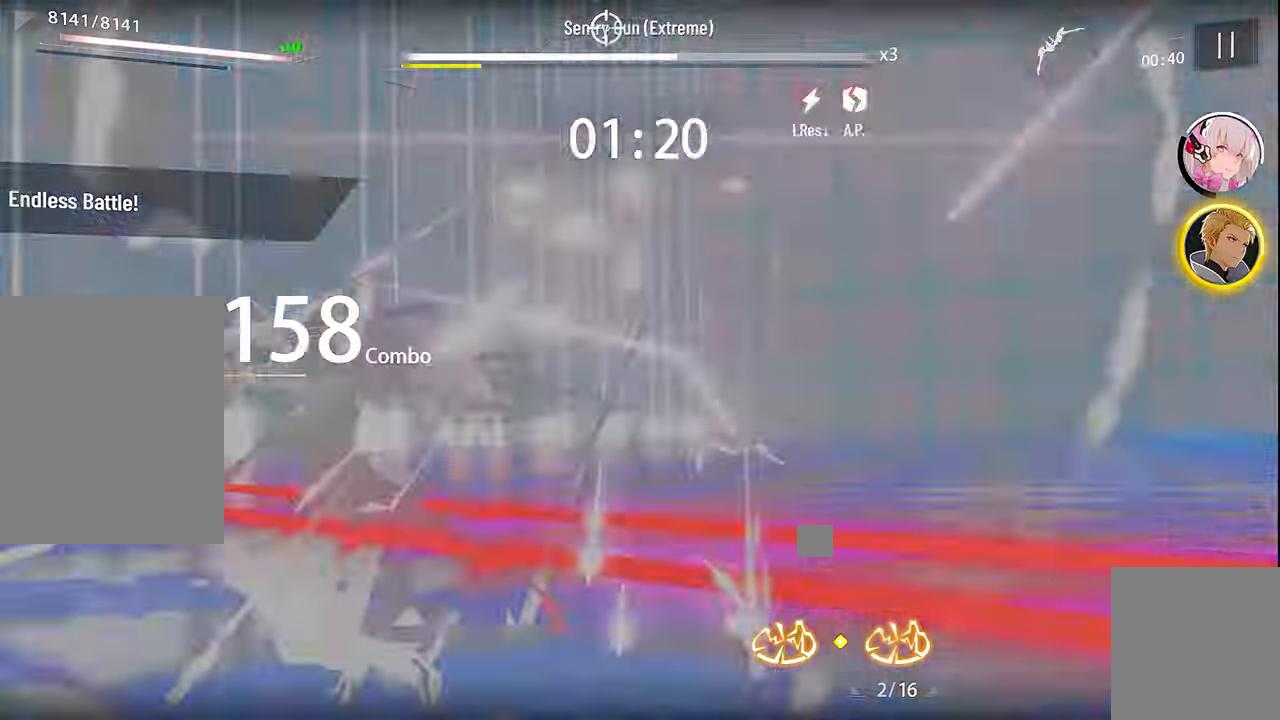
{"buttons": [], "left_stick": "up", "right_stick": "center", "events": []}
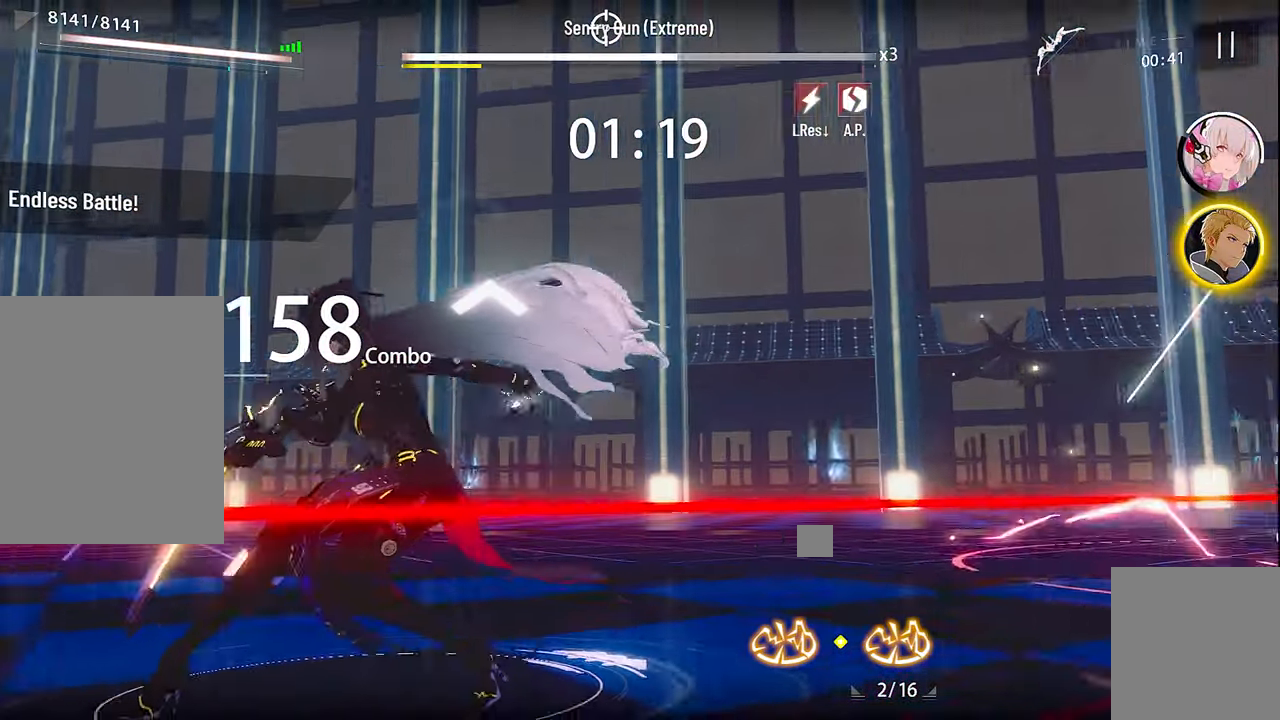
{"buttons": [], "left_stick": "up", "right_stick": "center", "events": [[316, "B", "down"], [400, "B", "up"]]}
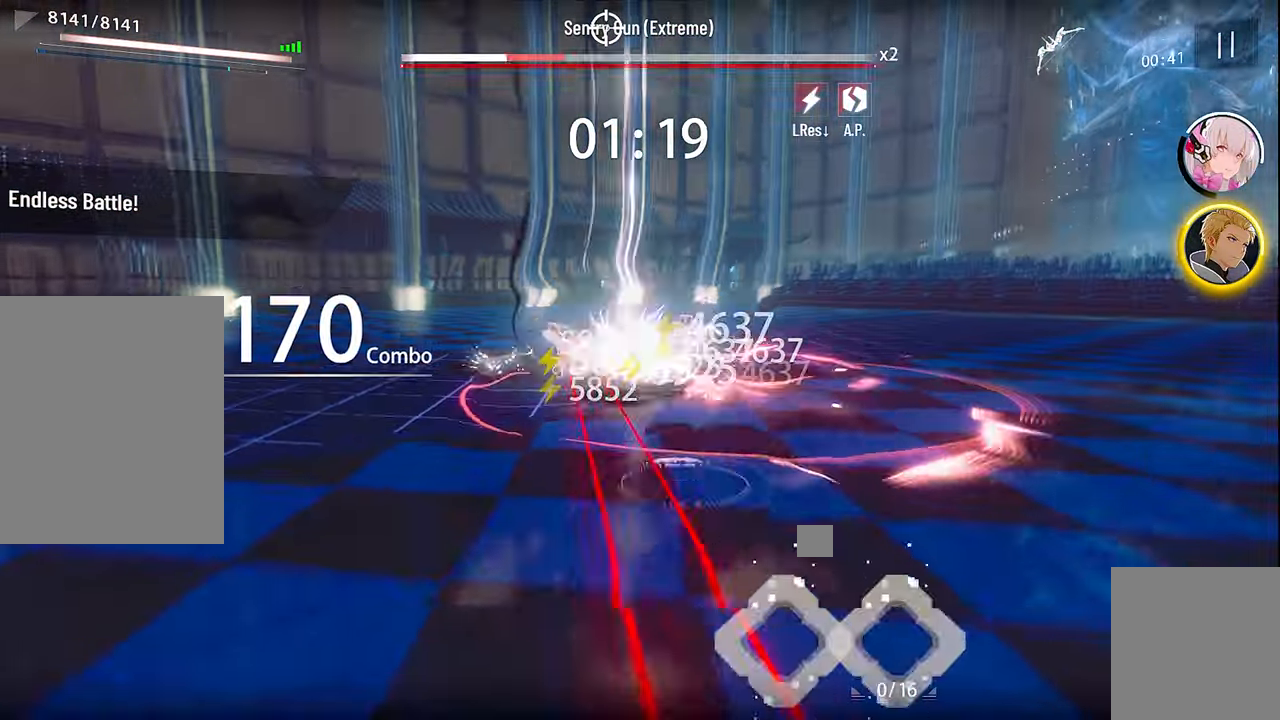
{"buttons": ["X"], "left_stick": "up", "right_stick": "center", "events": [[66, "X", "down"], [166, "X", "up"], [266, "X", "down"], [350, "X", "up"], [466, "X", "down"]]}
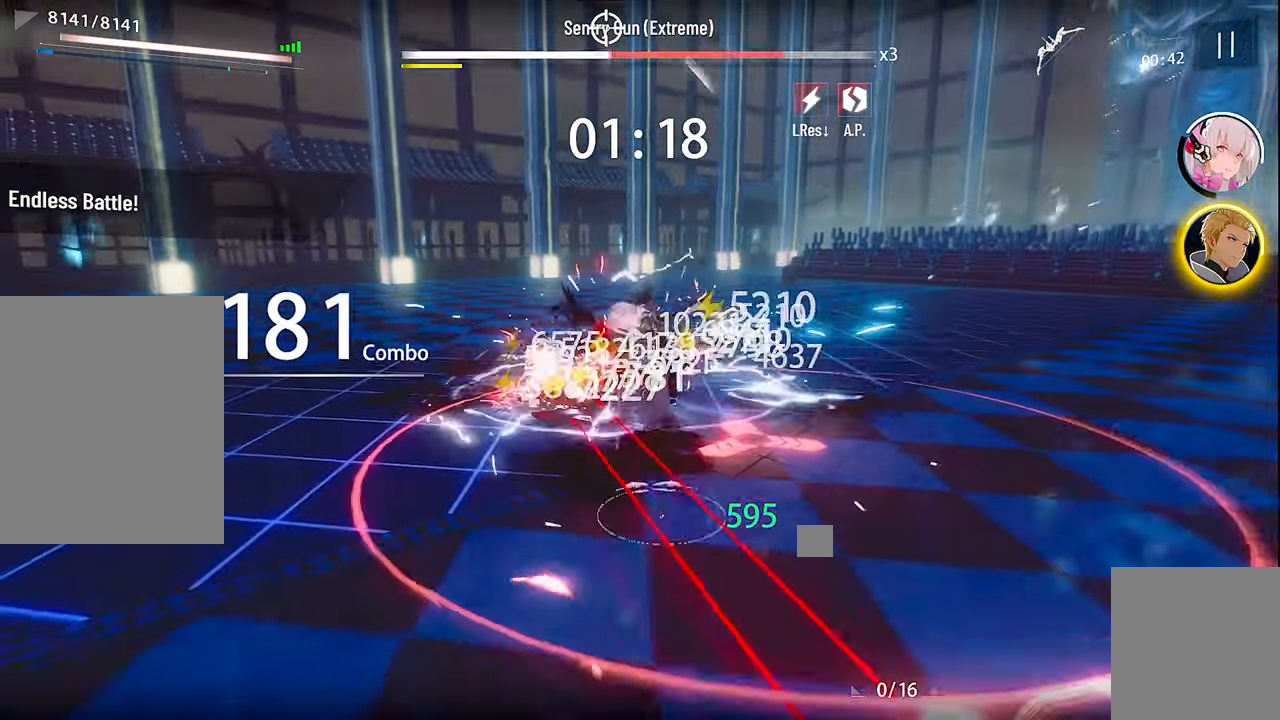
{"buttons": [], "left_stick": "up-left", "right_stick": "center", "events": [[50, "X", "up"], [150, "X", "down"], [150, "left_stick", "up-left"], [233, "X", "up"], [316, "X", "down"], [400, "X", "up"]]}
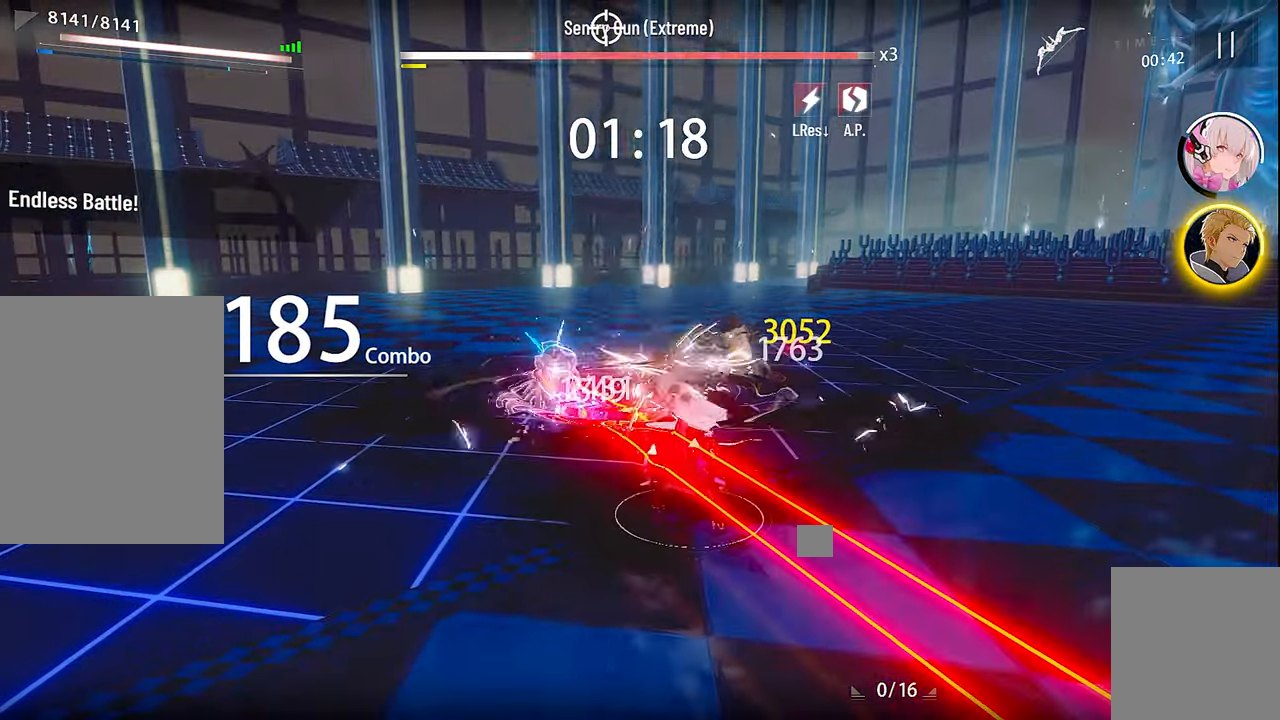
{"buttons": [], "left_stick": "up-left", "right_stick": "center", "events": [[183, "A", "down"], [350, "A", "up"]]}
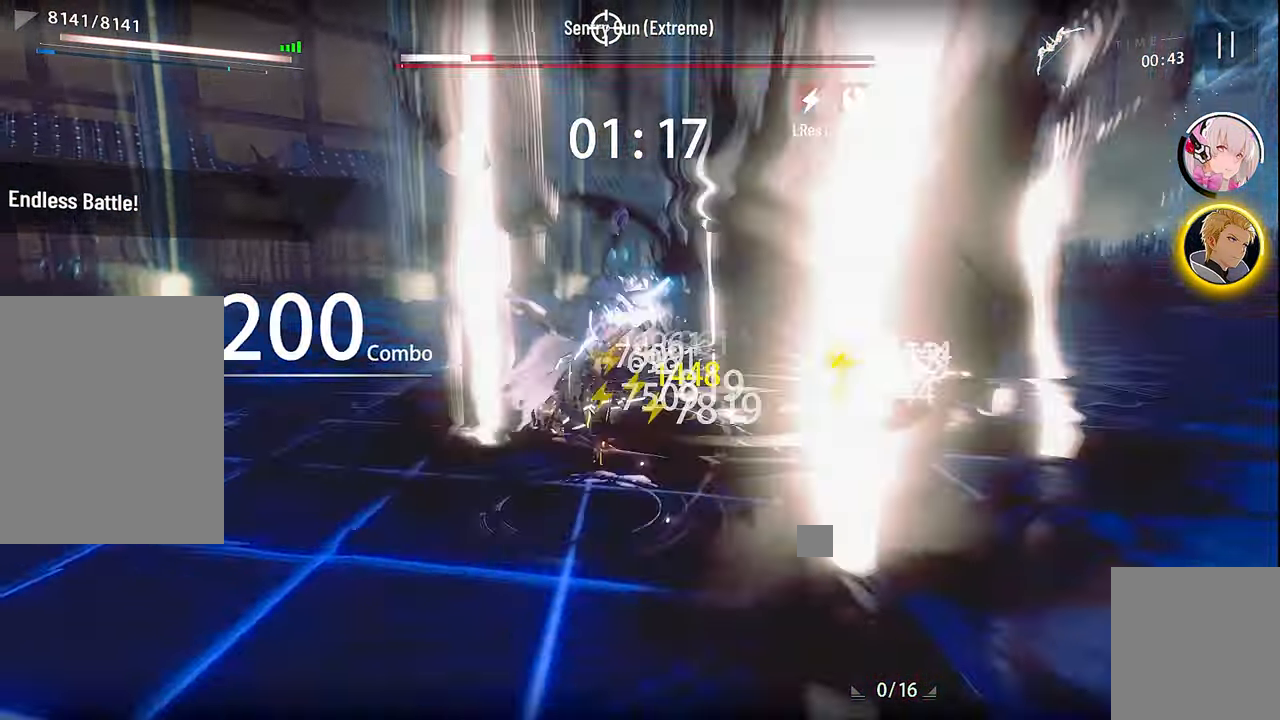
{"buttons": [], "left_stick": "up-right", "right_stick": "center", "events": [[133, "X", "down"], [233, "X", "up"], [283, "left_stick", "up-right"], [333, "X", "down"], [433, "X", "up"]]}
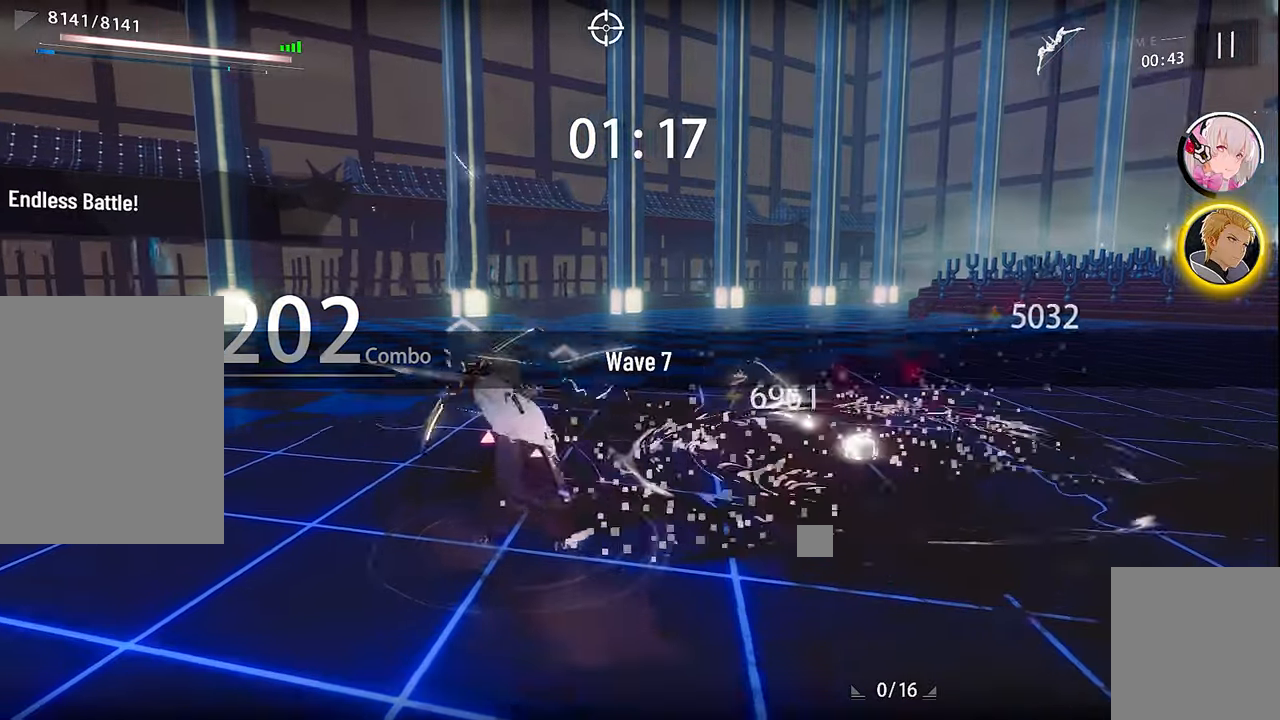
{"buttons": ["X"], "left_stick": "up-right", "right_stick": "center", "events": [[50, "X", "down"], [150, "X", "up"], [250, "X", "down"], [333, "X", "up"], [433, "X", "down"]]}
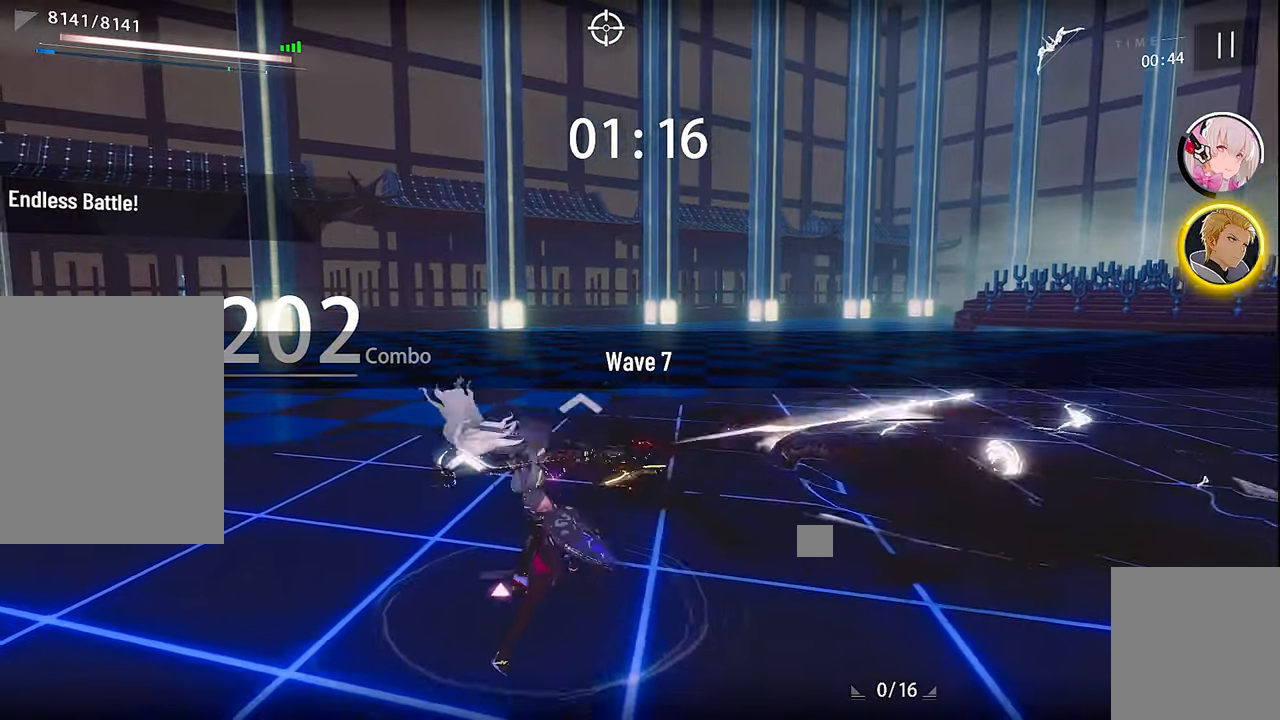
{"buttons": ["X"], "left_stick": "up-right", "right_stick": "center", "events": [[17, "X", "up"], [133, "X", "down"], [217, "X", "up"], [317, "X", "down"], [400, "X", "up"], [500, "X", "down"]]}
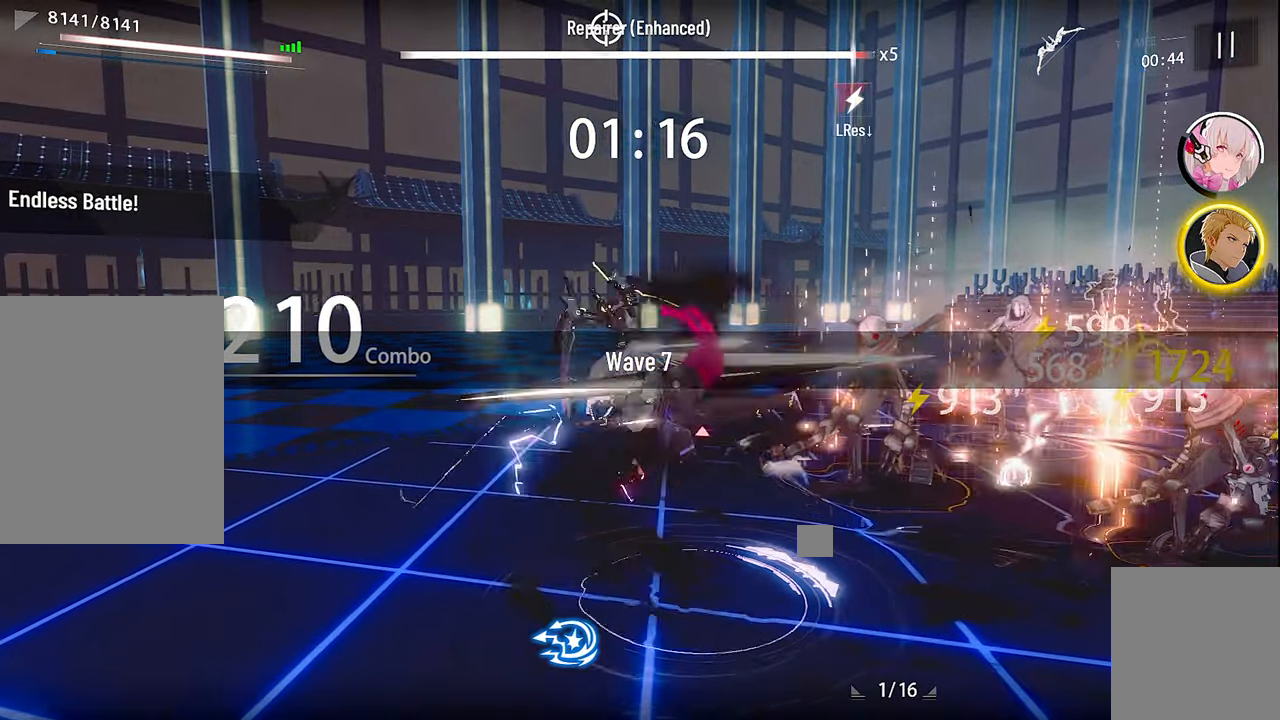
{"buttons": [], "left_stick": "up", "right_stick": "center", "events": [[67, "X", "up"], [233, "left_stick", "up"]]}
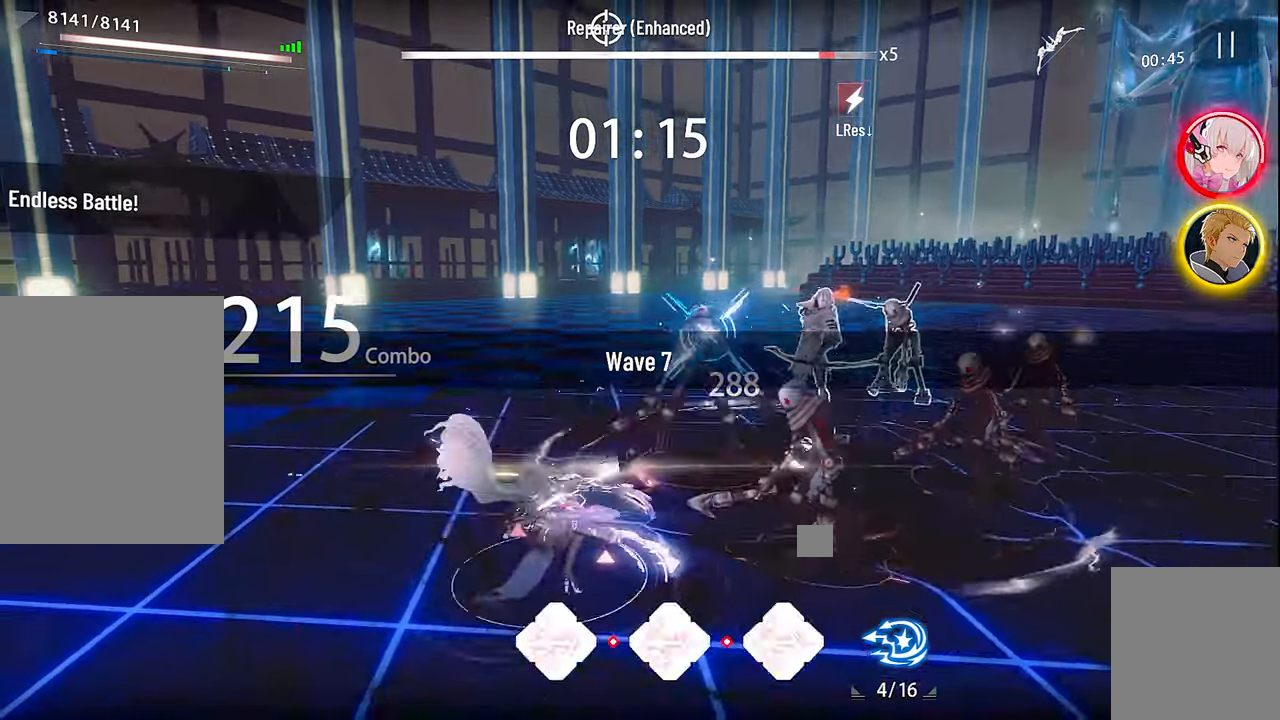
{"buttons": [], "left_stick": "up", "right_stick": "center", "events": [[217, "X", "down"], [317, "X", "up"], [400, "X", "down"], [483, "X", "up"]]}